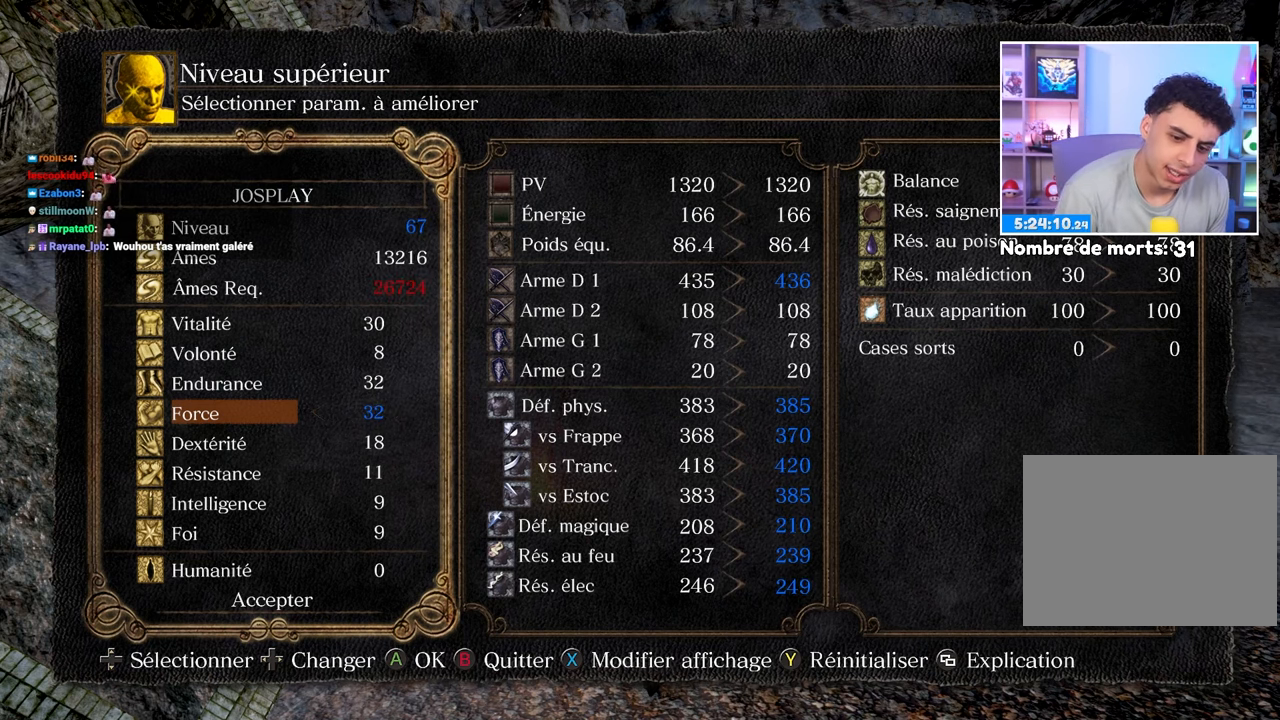
Gameplay with a controller (Xbox layout); each line is a JSON object with the inputs held at the frame after it (dt_ms = milliseconds from this image to that frame). "events" lists button and stick changes between this image and that frame as [ms after this image, input, new state], when the widget could be followed in between. Not read: L3 R3.
{"dt_ms": 500, "buttons": [], "left_stick": "center", "right_stick": "center", "events": [[150, "A", "down"], [250, "DPAD_LEFT", "down"], [267, "A", "up"], [333, "DPAD_LEFT", "up"], [350, "A", "down"], [450, "A", "up"]]}
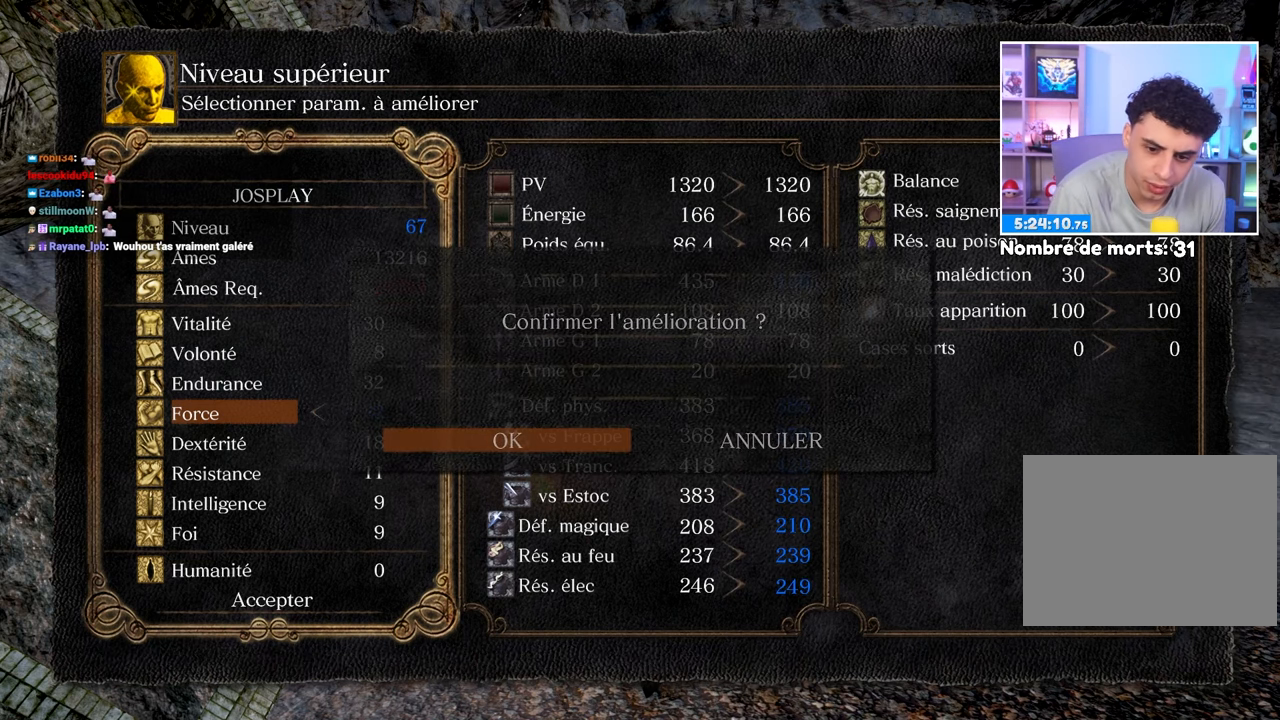
{"dt_ms": 500, "buttons": [], "left_stick": "center", "right_stick": "center", "events": [[67, "B", "down"], [117, "B", "up"], [200, "B", "down"], [267, "B", "up"], [350, "B", "down"], [433, "B", "up"]]}
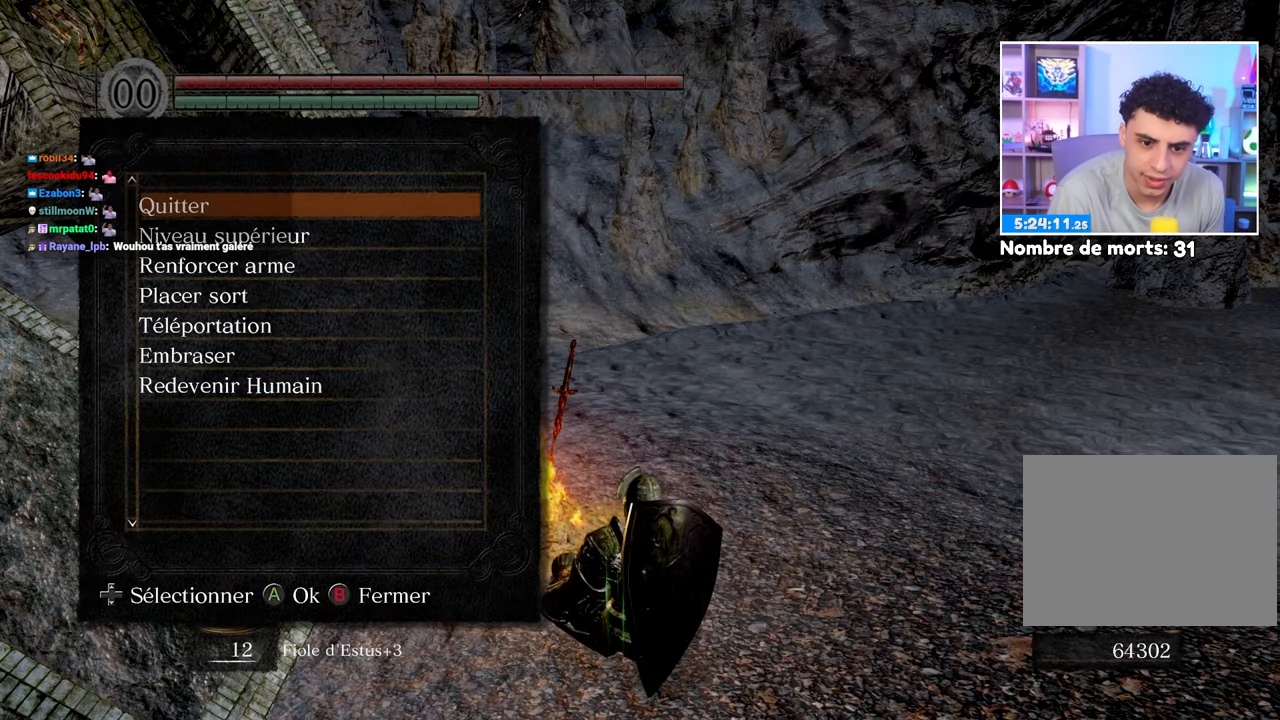
{"dt_ms": 500, "buttons": [], "left_stick": "center", "right_stick": "center", "events": [[17, "B", "down"], [100, "B", "up"], [183, "B", "down"], [267, "B", "up"]]}
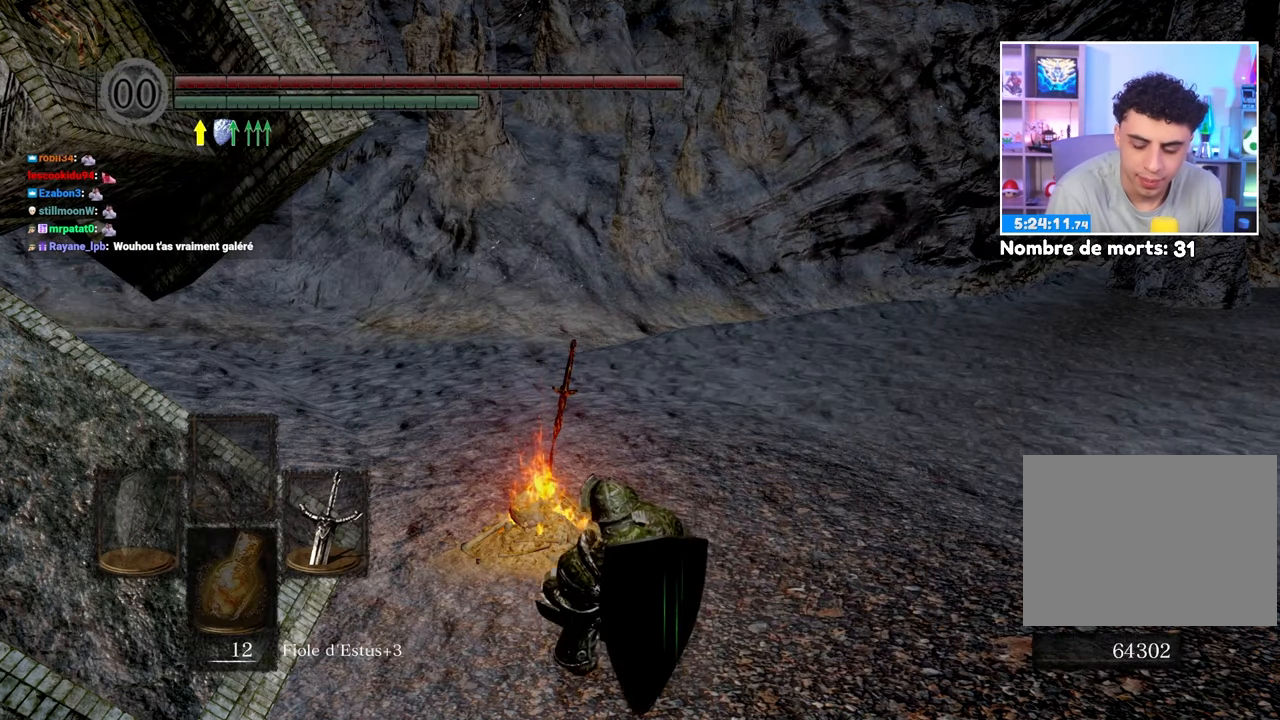
{"dt_ms": 500, "buttons": [], "left_stick": "center", "right_stick": "center", "events": [[67, "right_stick", "right"], [267, "right_stick", "center"]]}
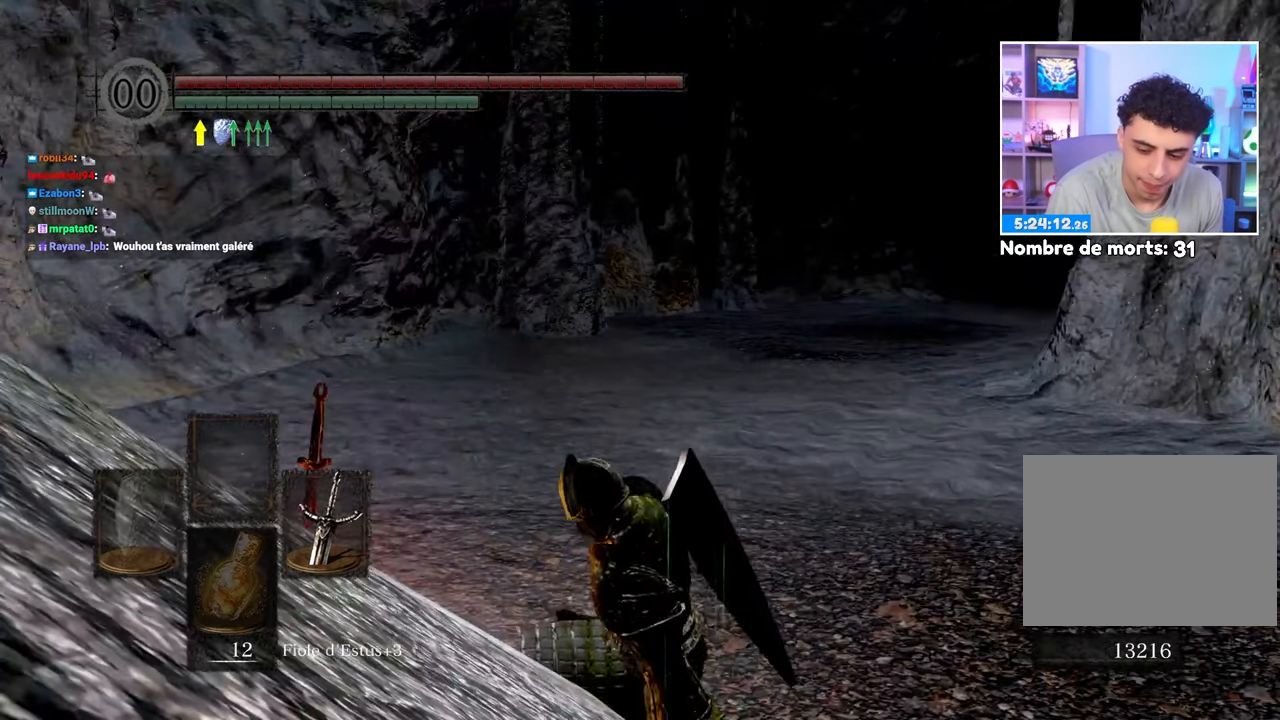
{"dt_ms": 1000, "buttons": [], "left_stick": "center", "right_stick": "center"}
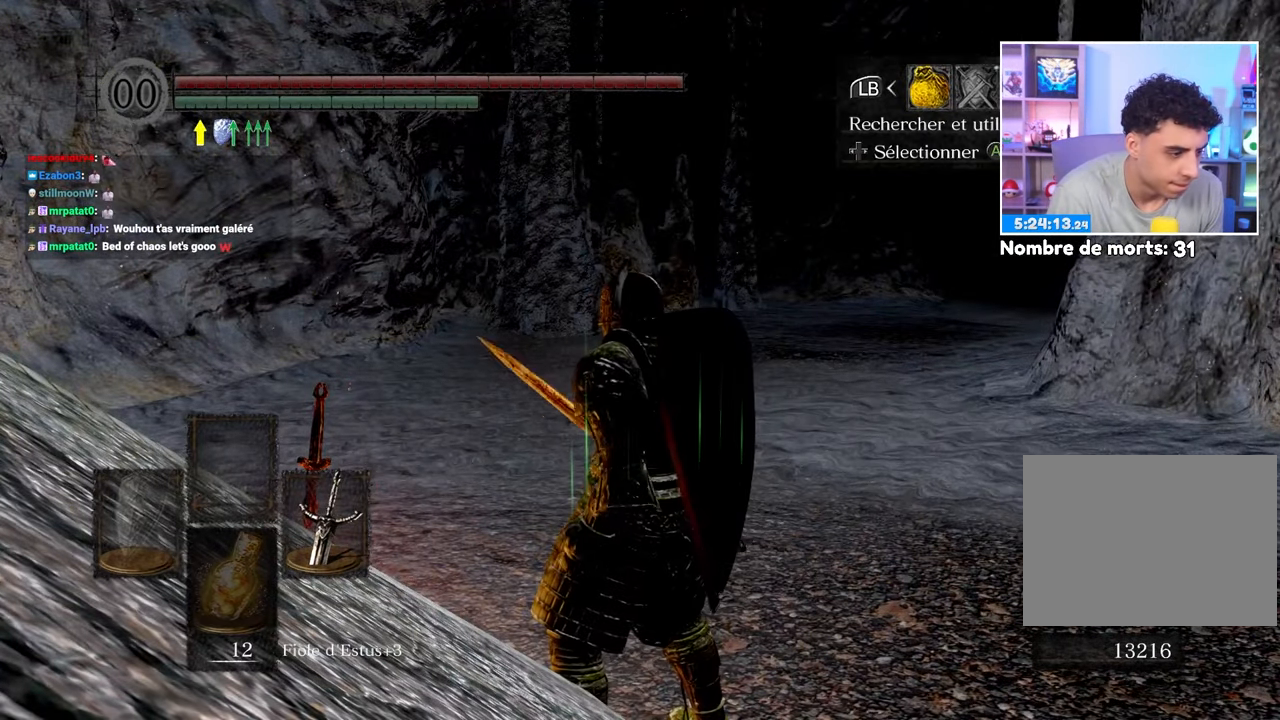
{"dt_ms": 500, "buttons": [], "left_stick": "center", "right_stick": "center", "events": []}
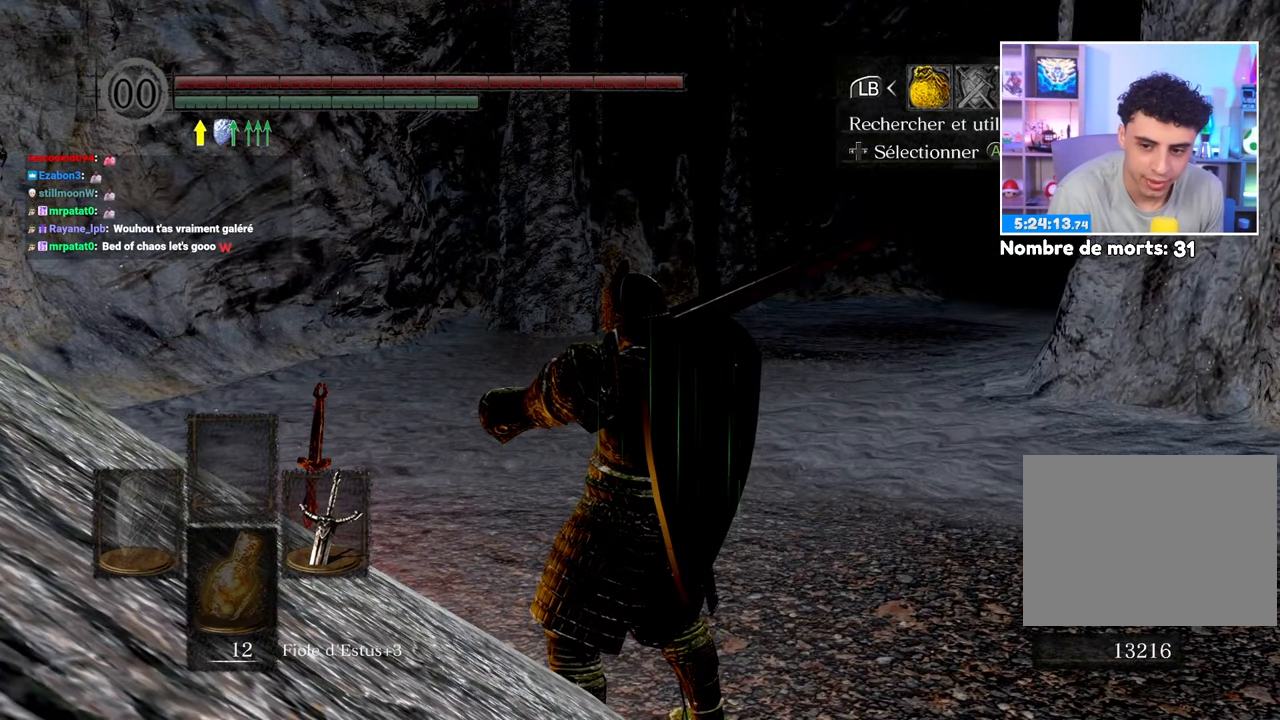
{"dt_ms": 500, "buttons": ["A"], "left_stick": "center", "right_stick": "center", "events": [[467, "A", "down"]]}
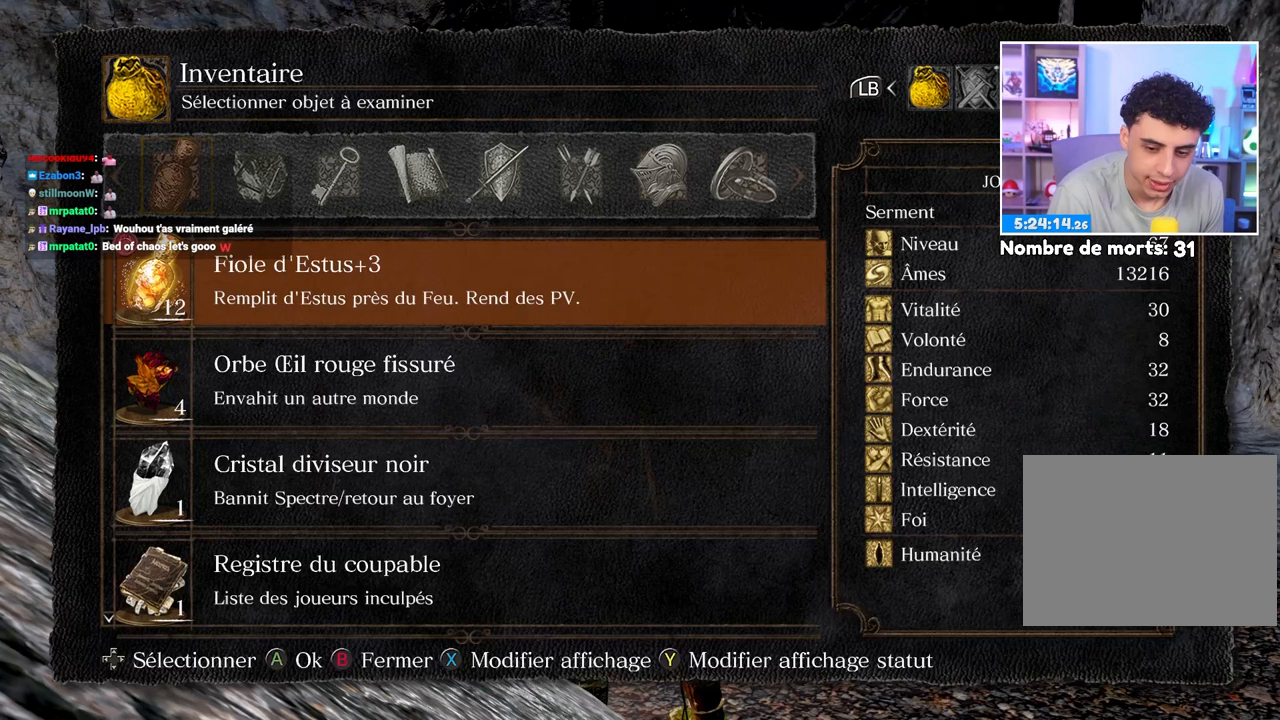
{"dt_ms": 500, "buttons": ["DPAD_UP"], "left_stick": "center", "right_stick": "center", "events": [[100, "A", "up"], [117, "DPAD_UP", "down"]]}
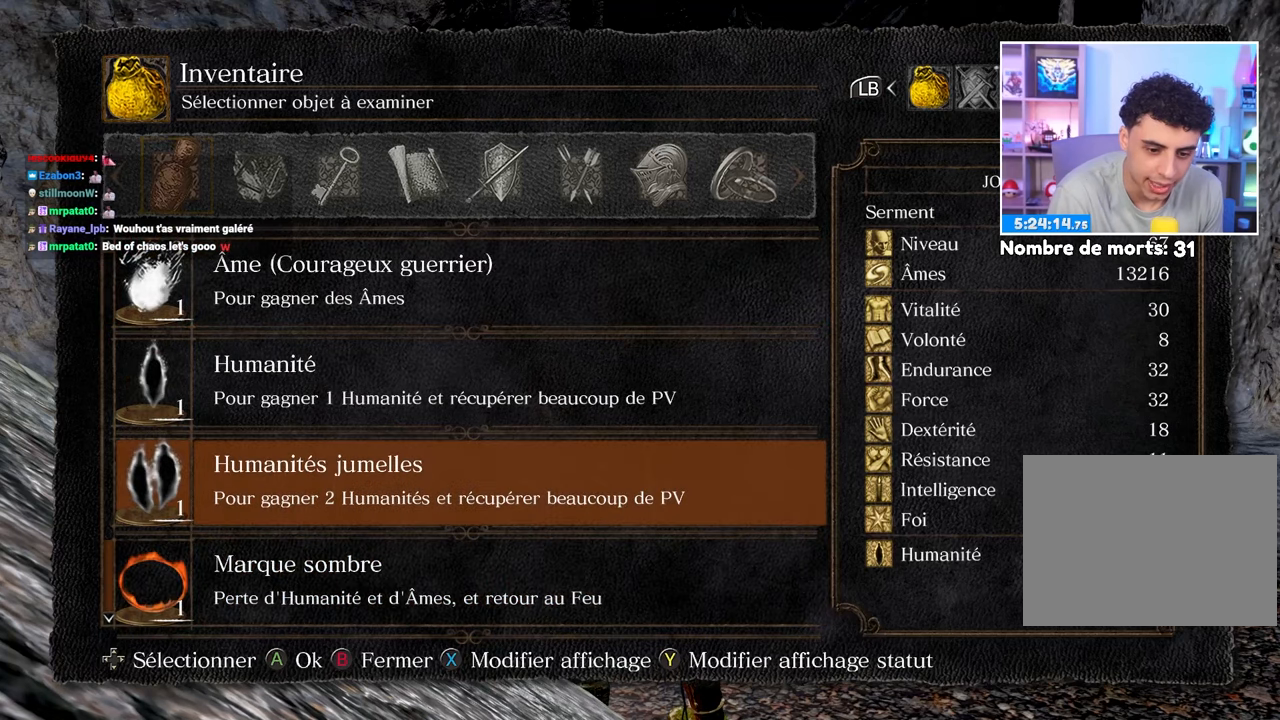
{"dt_ms": 500, "buttons": [], "left_stick": "center", "right_stick": "center", "events": [[433, "DPAD_UP", "up"]]}
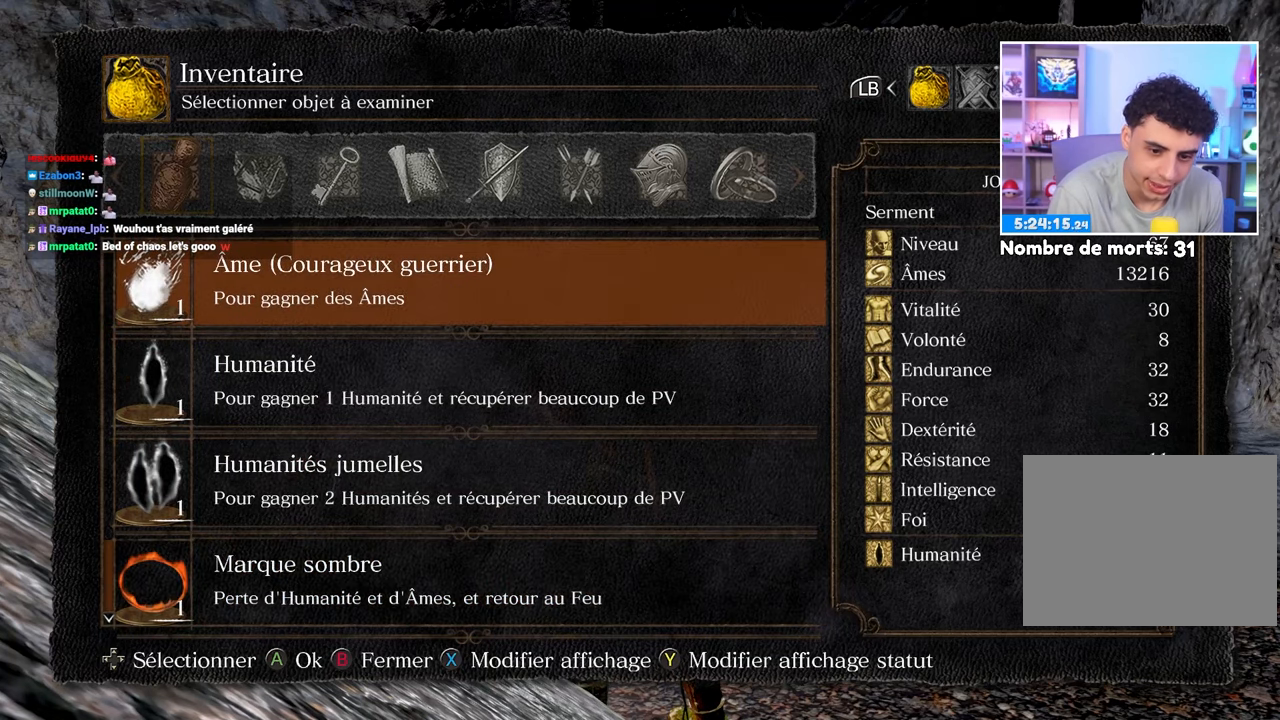
{"dt_ms": 500, "buttons": [], "left_stick": "center", "right_stick": "center", "events": [[267, "B", "down"], [367, "B", "up"]]}
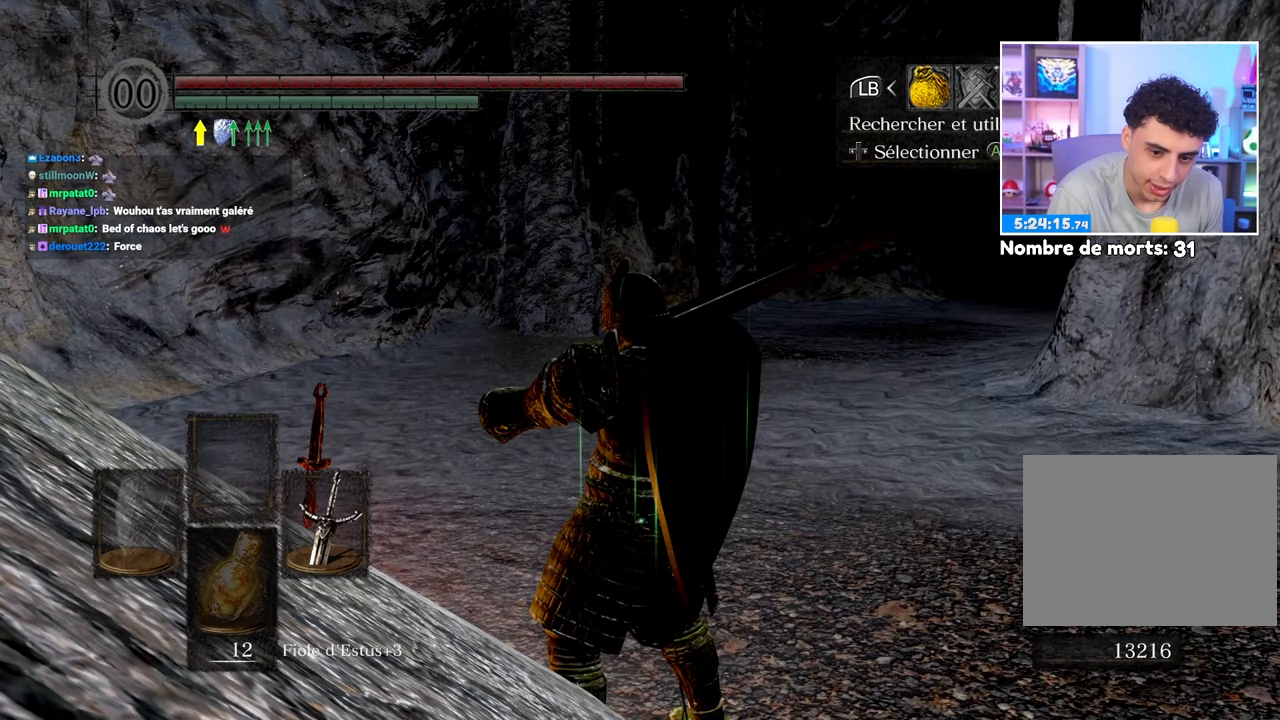
{"dt_ms": 500, "buttons": [], "left_stick": "center", "right_stick": "center", "events": [[283, "B", "down"], [350, "B", "up"]]}
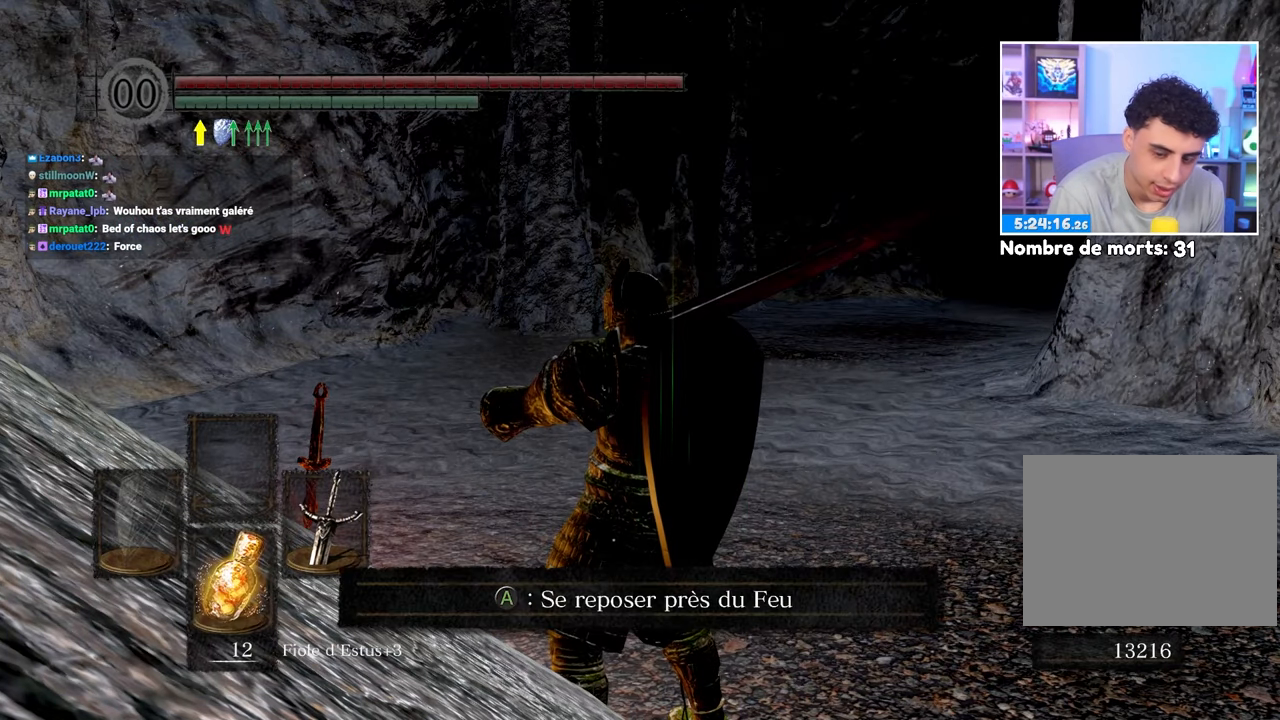
{"dt_ms": 500, "buttons": [], "left_stick": "center", "right_stick": "center", "events": []}
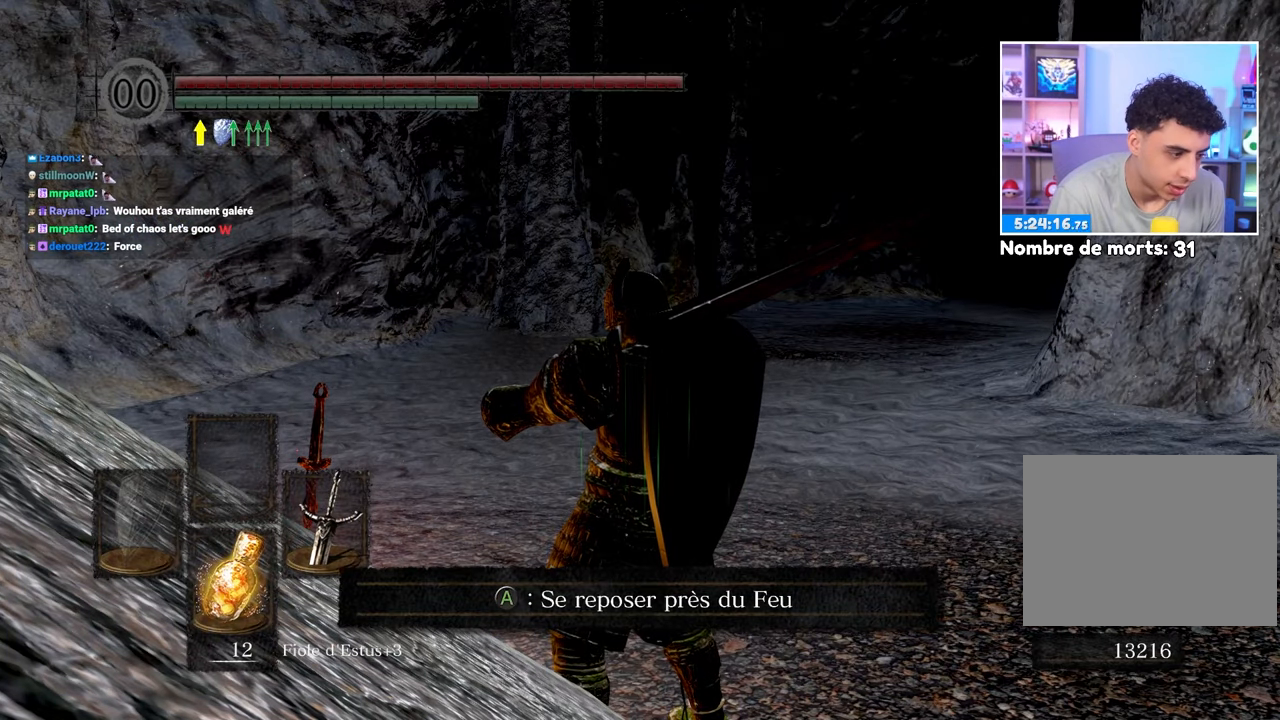
{"dt_ms": 500, "buttons": [], "left_stick": "center", "right_stick": "center", "events": []}
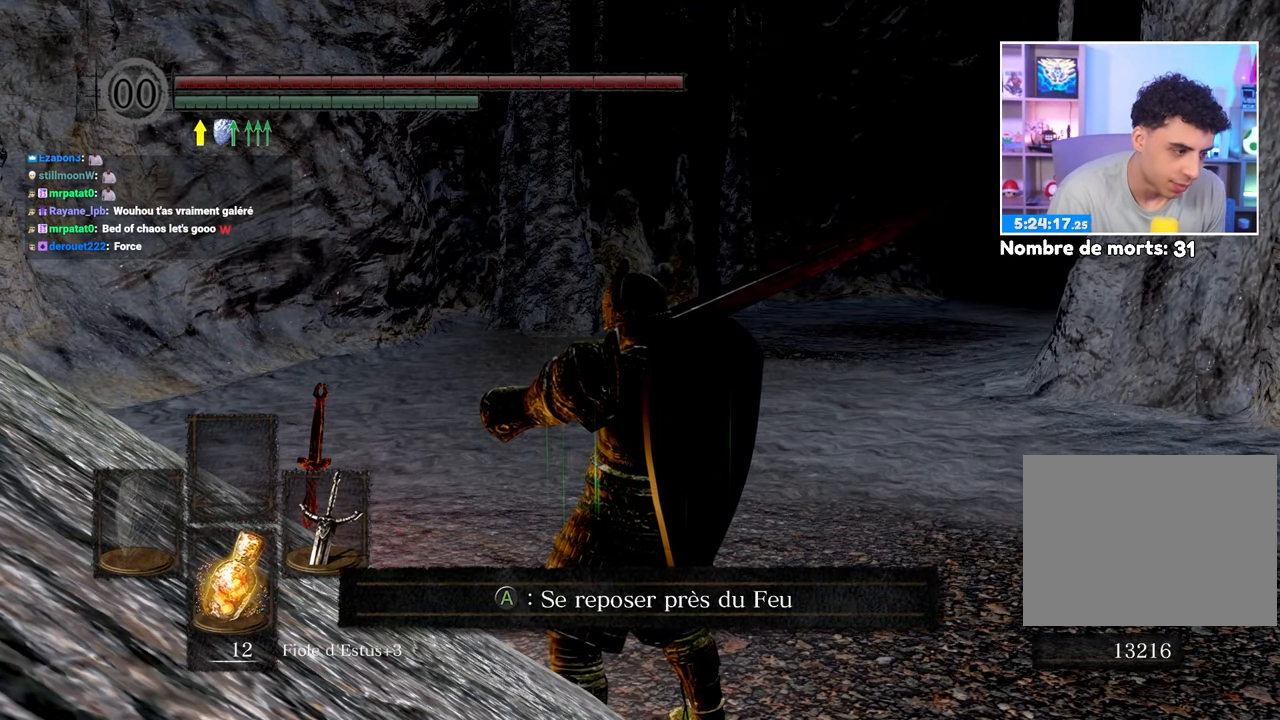
{"dt_ms": 500, "buttons": [], "left_stick": "center", "right_stick": "center", "events": []}
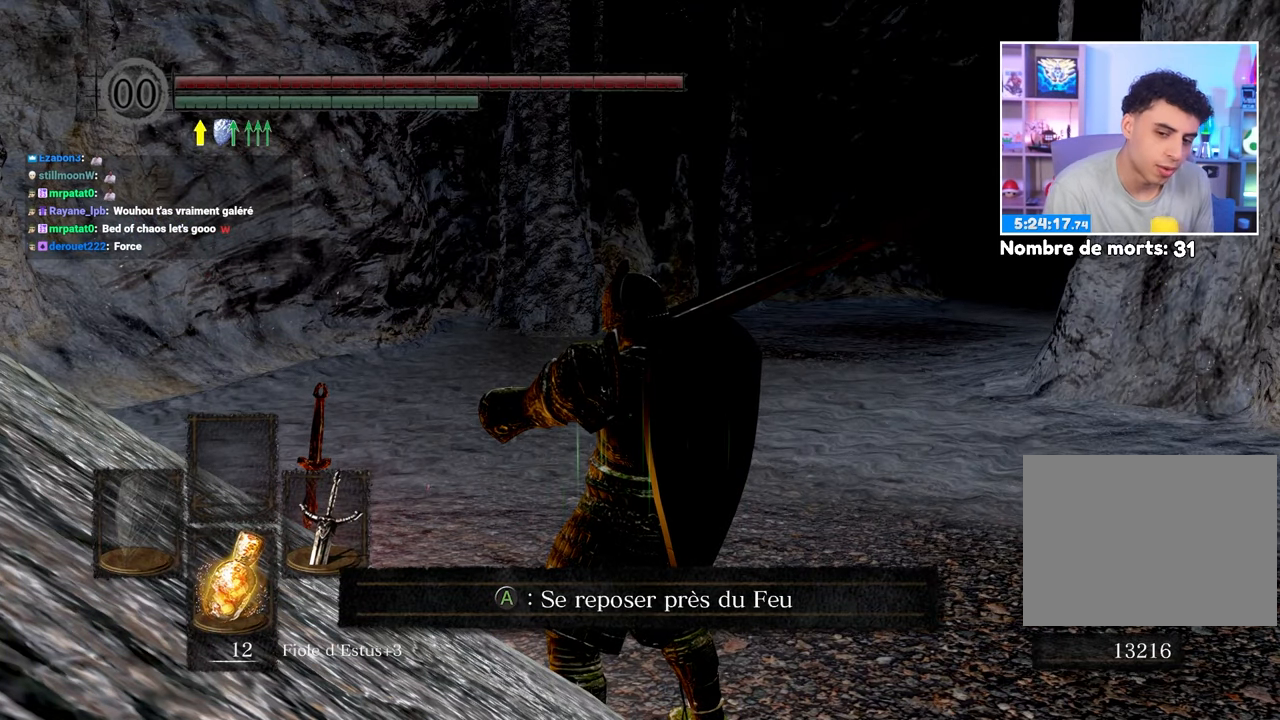
{"dt_ms": 500, "buttons": [], "left_stick": "center", "right_stick": "center", "events": [[350, "A", "down"], [483, "A", "up"]]}
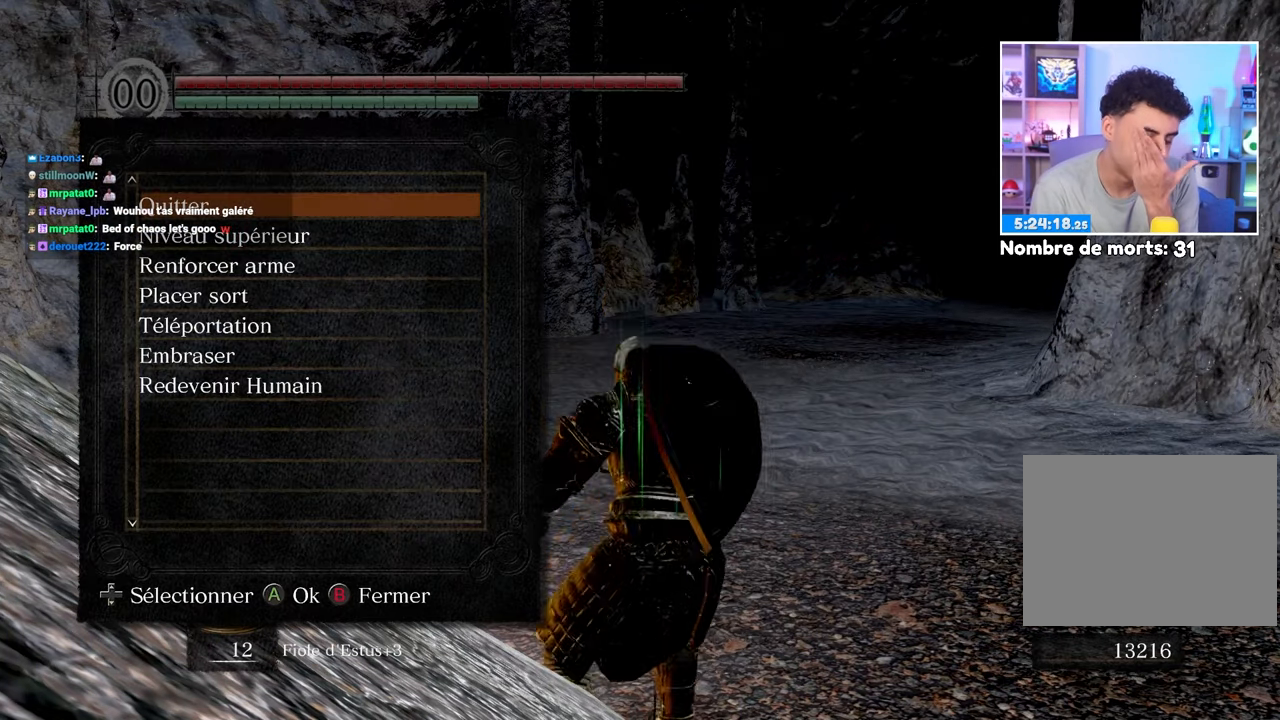
{"dt_ms": 500, "buttons": [], "left_stick": "center", "right_stick": "center", "events": []}
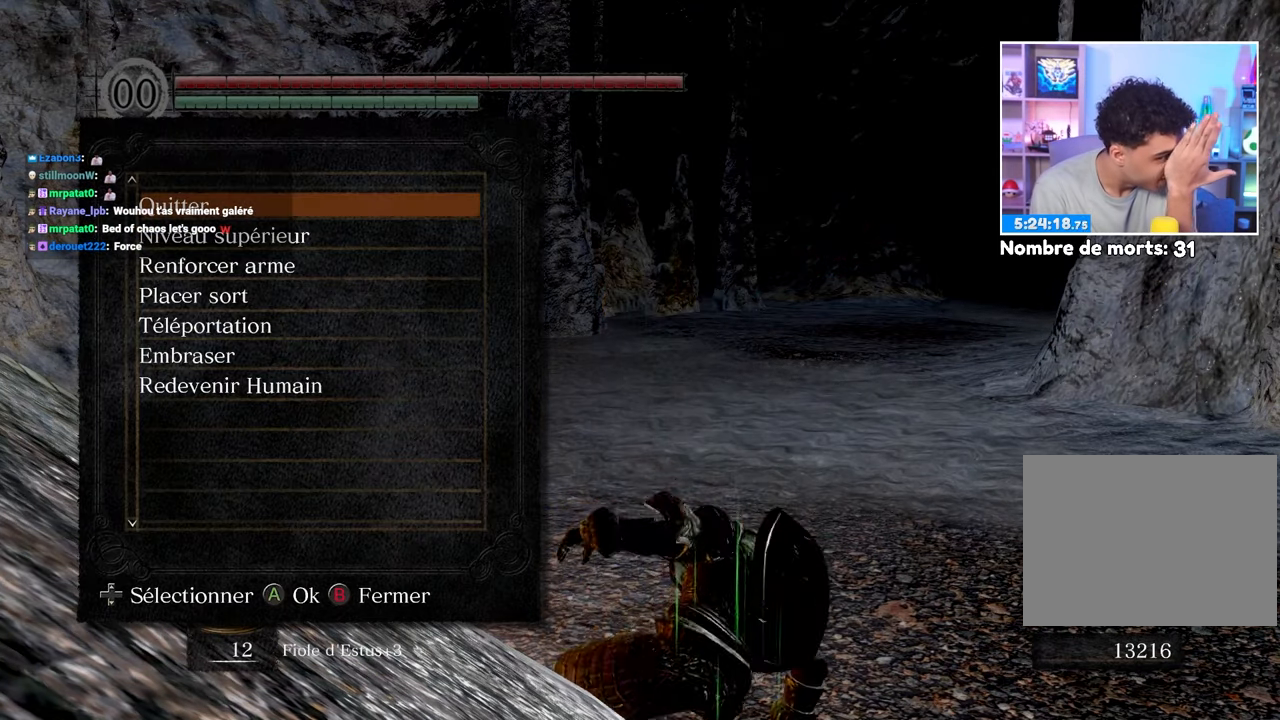
{"dt_ms": 1000, "buttons": [], "left_stick": "center", "right_stick": "center"}
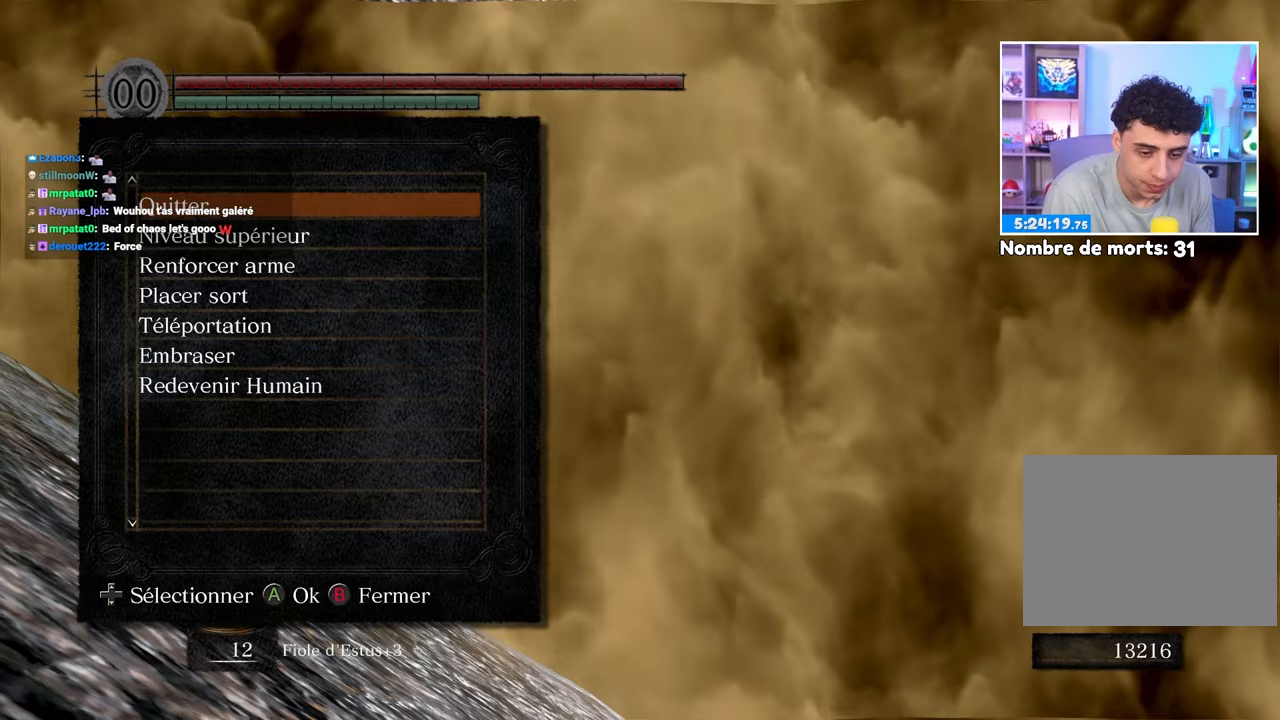
{"dt_ms": 500, "buttons": [], "left_stick": "center", "right_stick": "center", "events": [[233, "DPAD_DOWN", "down"], [333, "DPAD_DOWN", "up"], [367, "A", "down"], [483, "A", "up"]]}